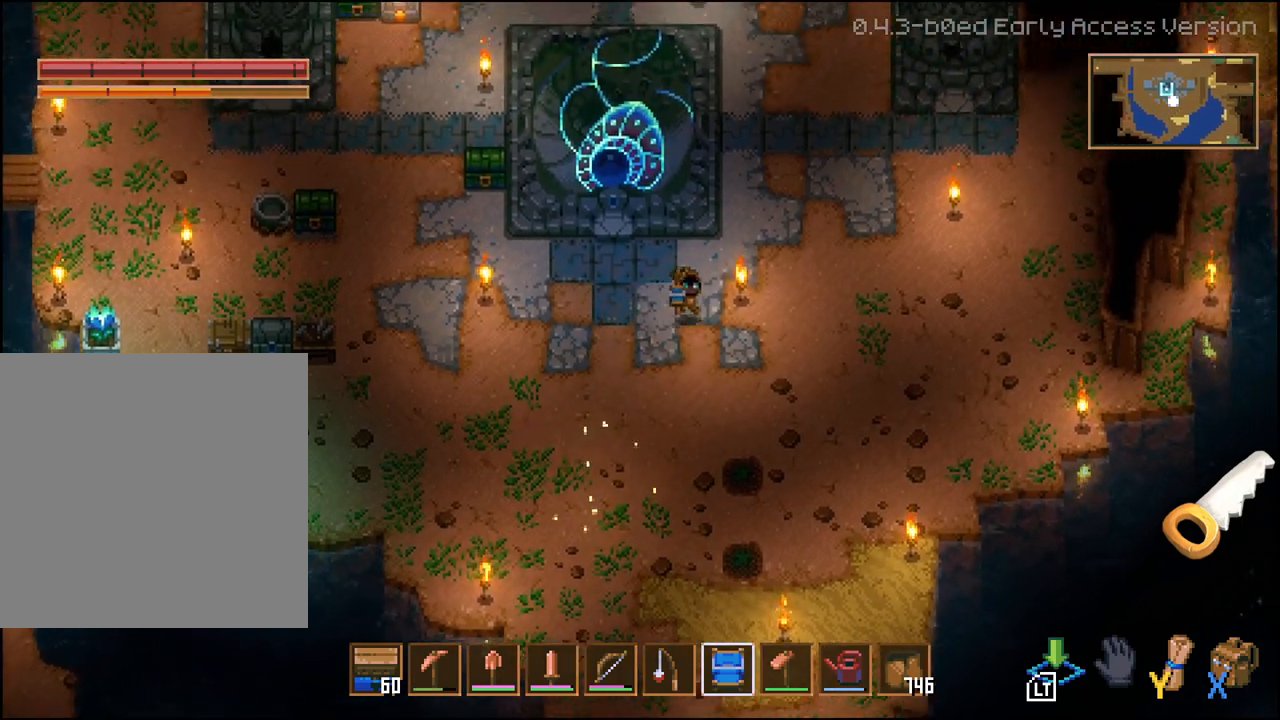
Gameplay with a controller (Xbox layout); each line is a JSON object with the inputs held at the frame after it (dt_ms = milliseconds from this image to that frame). "events" lists button and stick changes between this image and that frame as [ms after this image, input, new state], when the widget could be followed in between. Not read: L2.
{"dt_ms": 500, "buttons": [], "left_stick": "up-right", "right_stick": "center", "events": [[200, "left_stick", "up-right"]]}
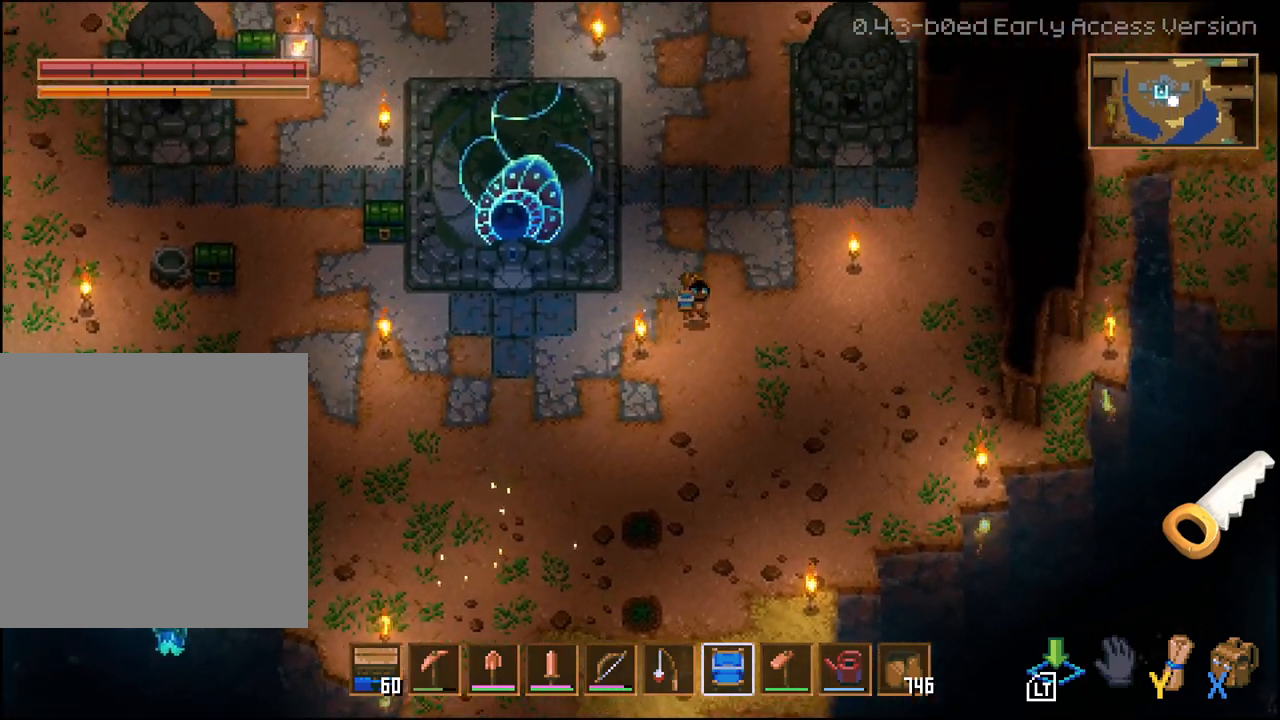
{"dt_ms": 1000, "buttons": [], "left_stick": "up", "right_stick": "center"}
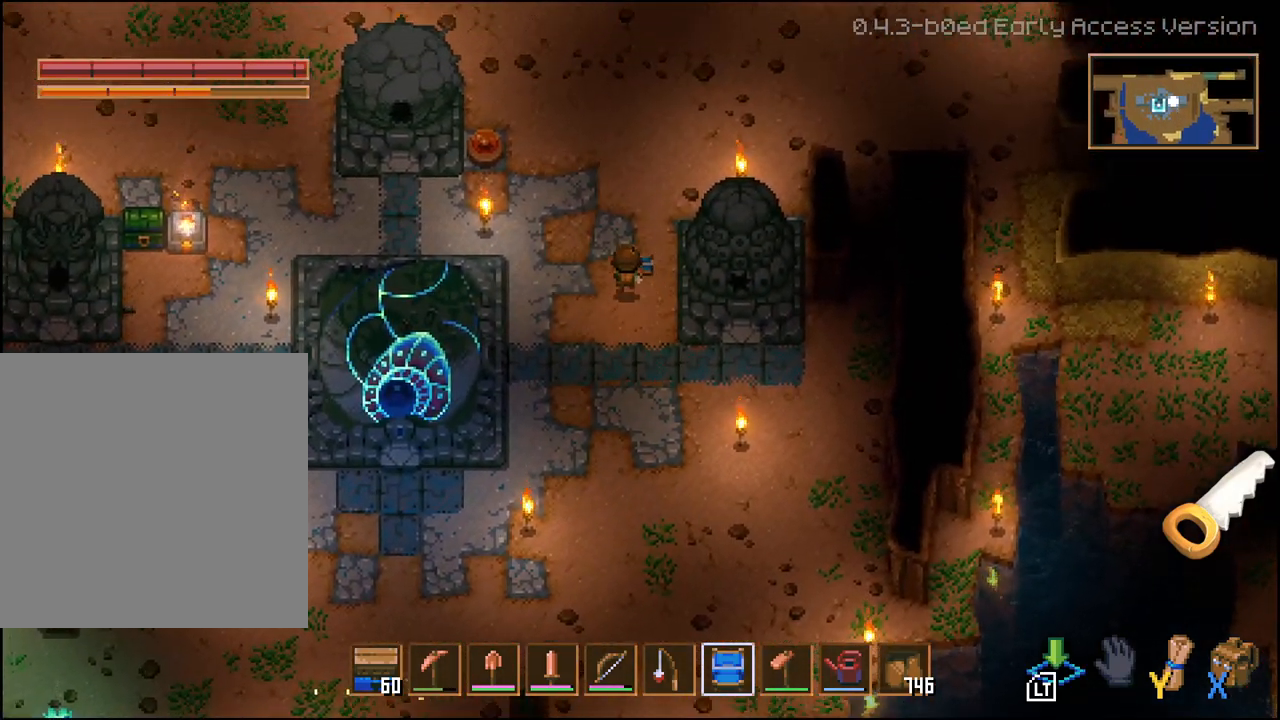
{"dt_ms": 500, "buttons": [], "left_stick": "up", "right_stick": "center", "events": []}
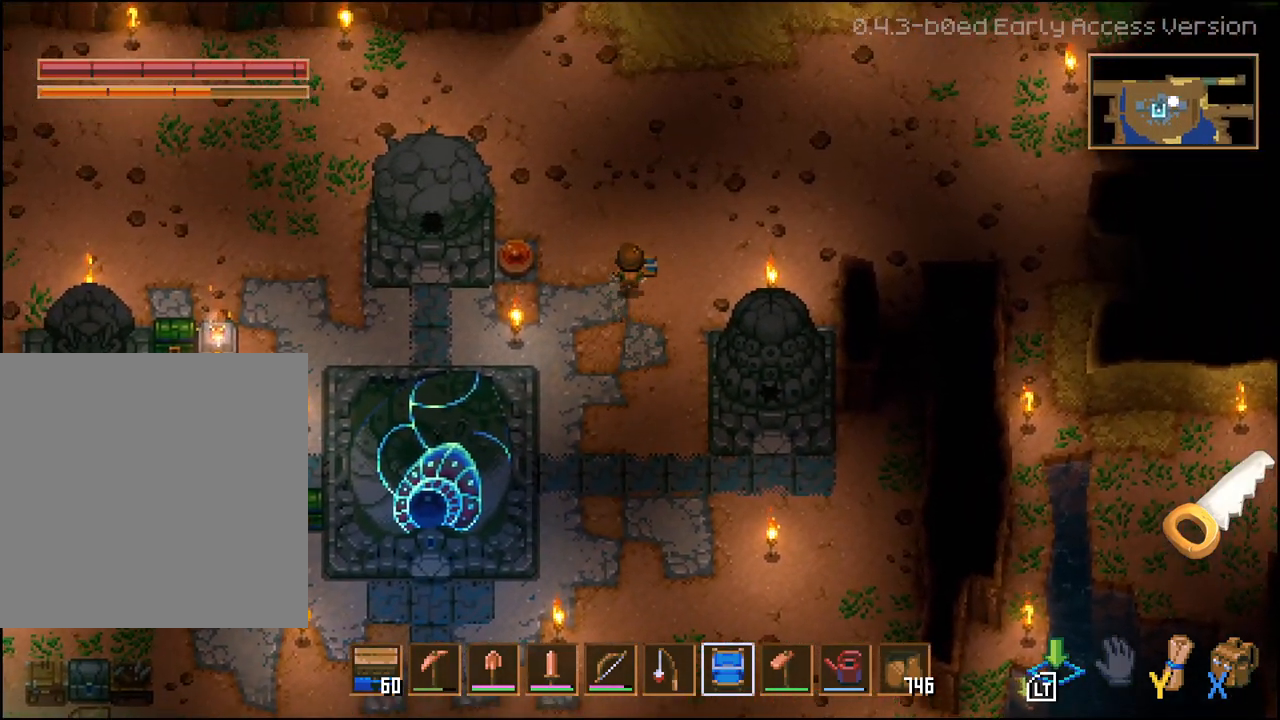
{"dt_ms": 500, "buttons": [], "left_stick": "up-left", "right_stick": "center", "events": [[483, "left_stick", "up-left"]]}
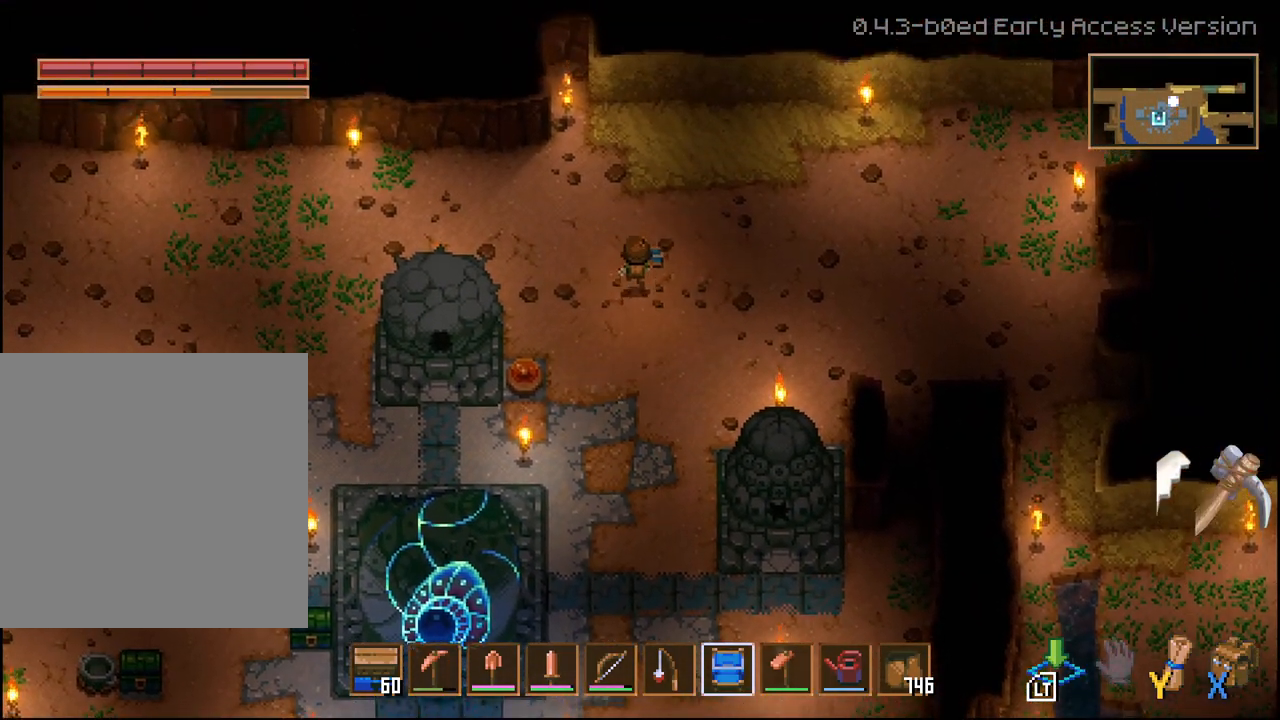
{"dt_ms": 500, "buttons": [], "left_stick": "down", "right_stick": "center", "events": [[283, "left_stick", "center"], [383, "left_stick", "down"]]}
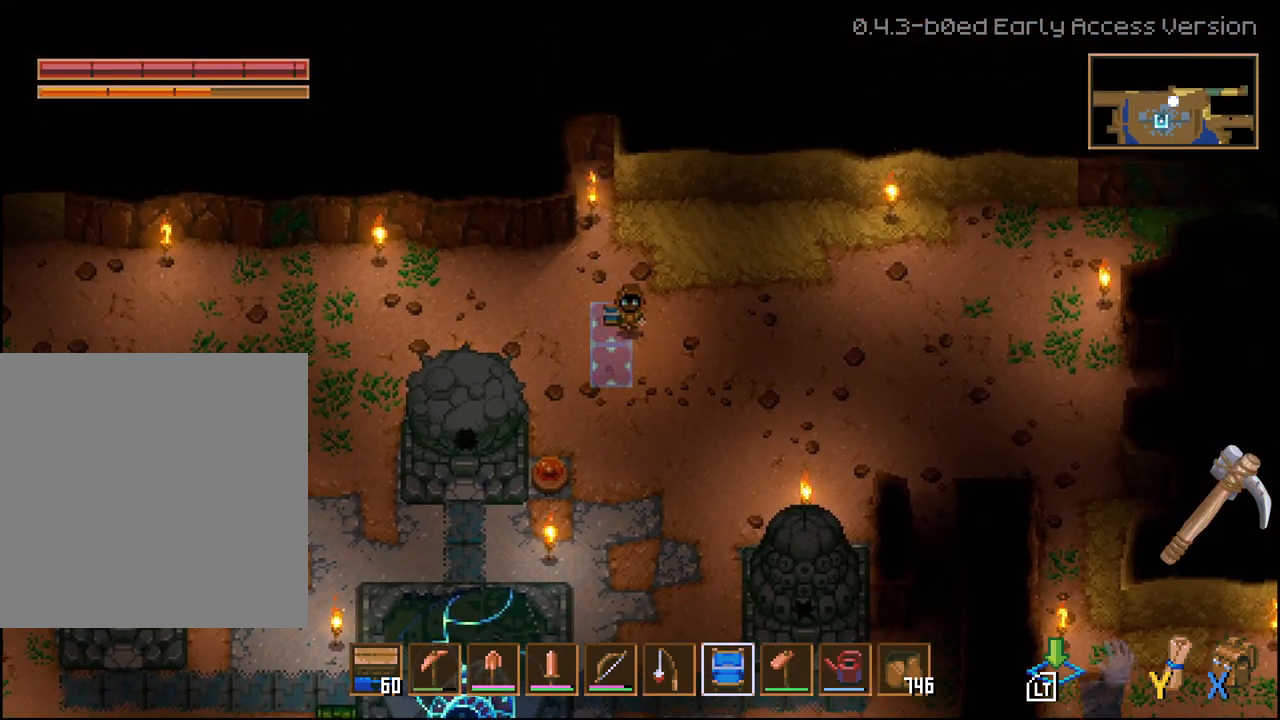
{"dt_ms": 500, "buttons": [], "left_stick": "center", "right_stick": "center", "events": [[167, "left_stick", "center"]]}
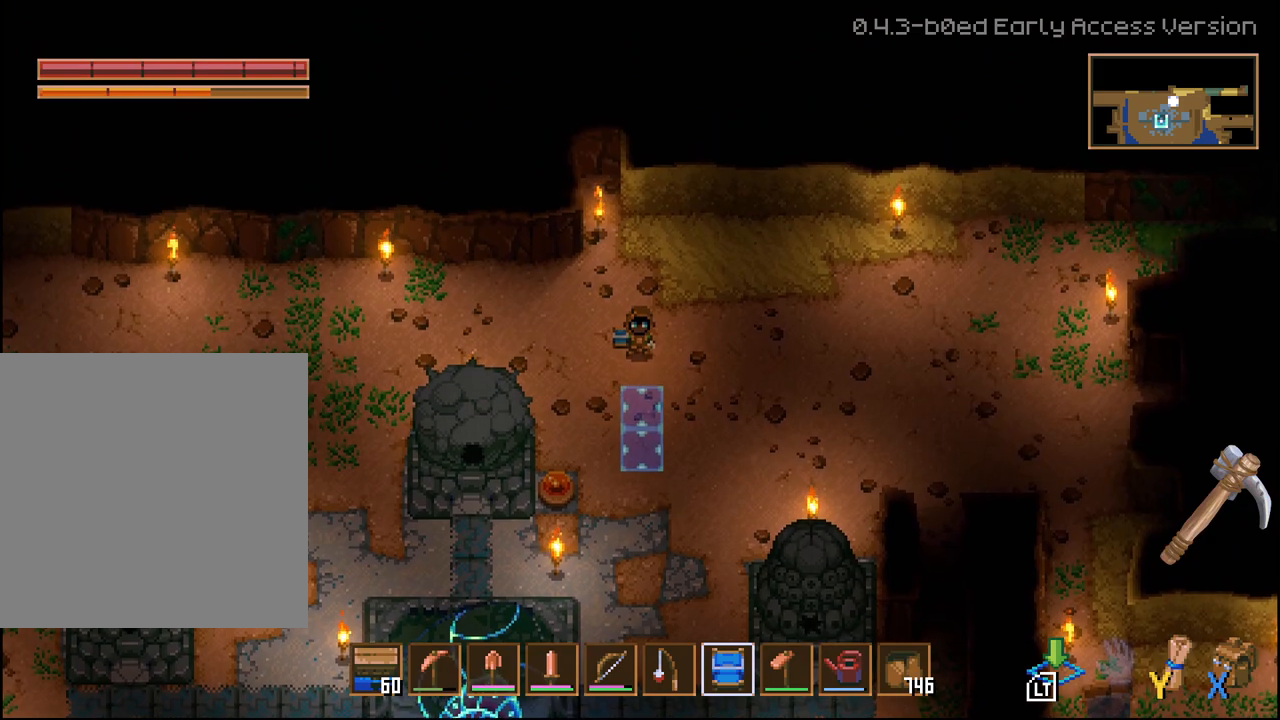
{"dt_ms": 500, "buttons": [], "left_stick": "left", "right_stick": "center", "events": [[350, "left_stick", "left"]]}
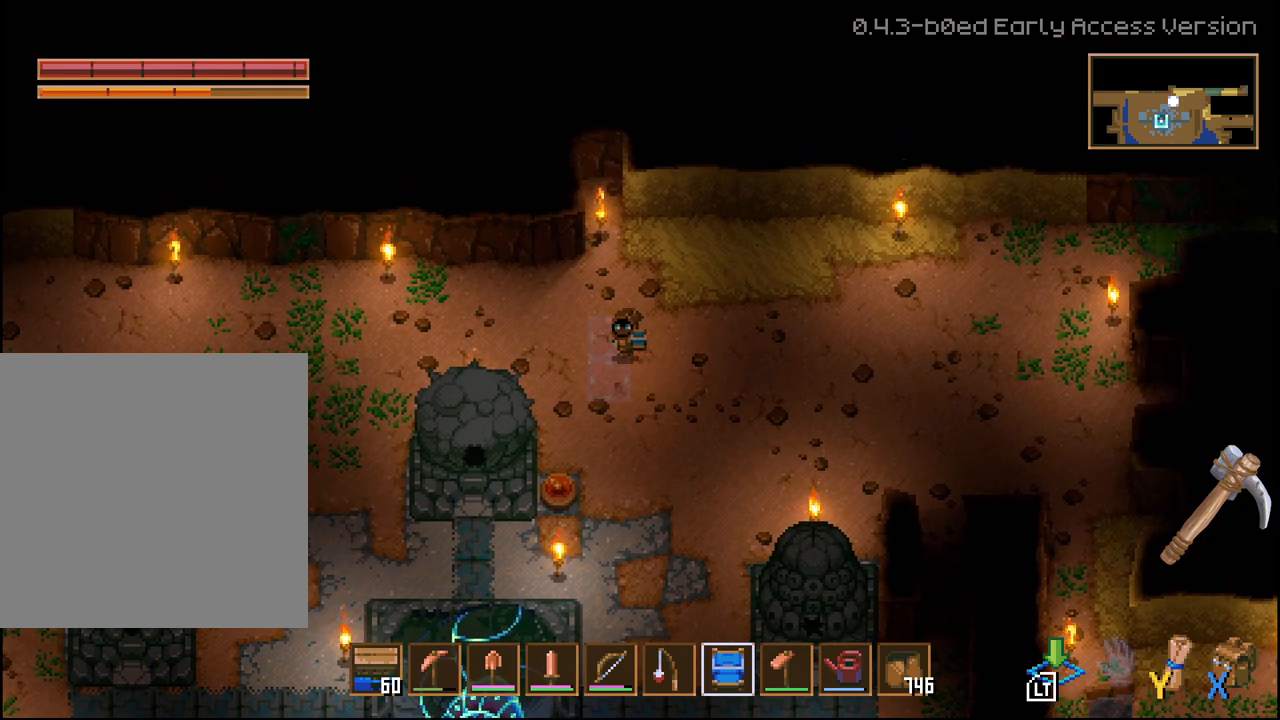
{"dt_ms": 500, "buttons": [], "left_stick": "left", "right_stick": "center", "events": []}
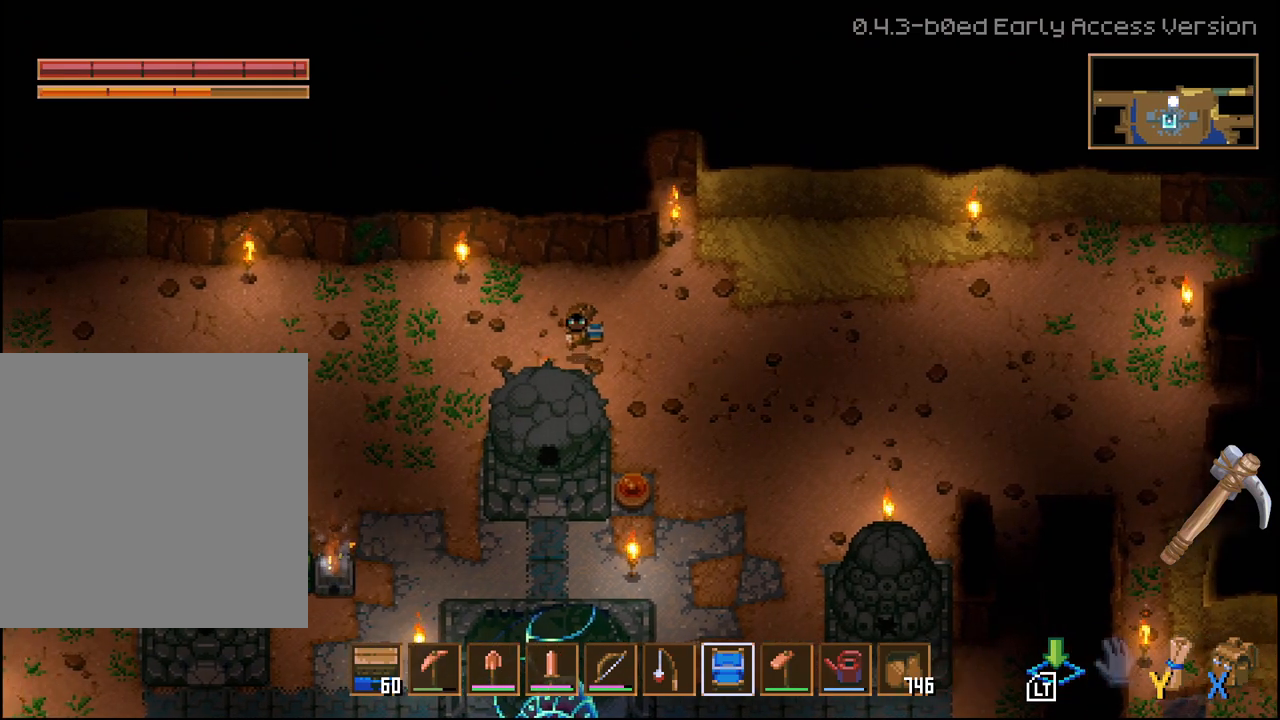
{"dt_ms": 500, "buttons": [], "left_stick": "down-left", "right_stick": "center", "events": [[267, "left_stick", "down-left"]]}
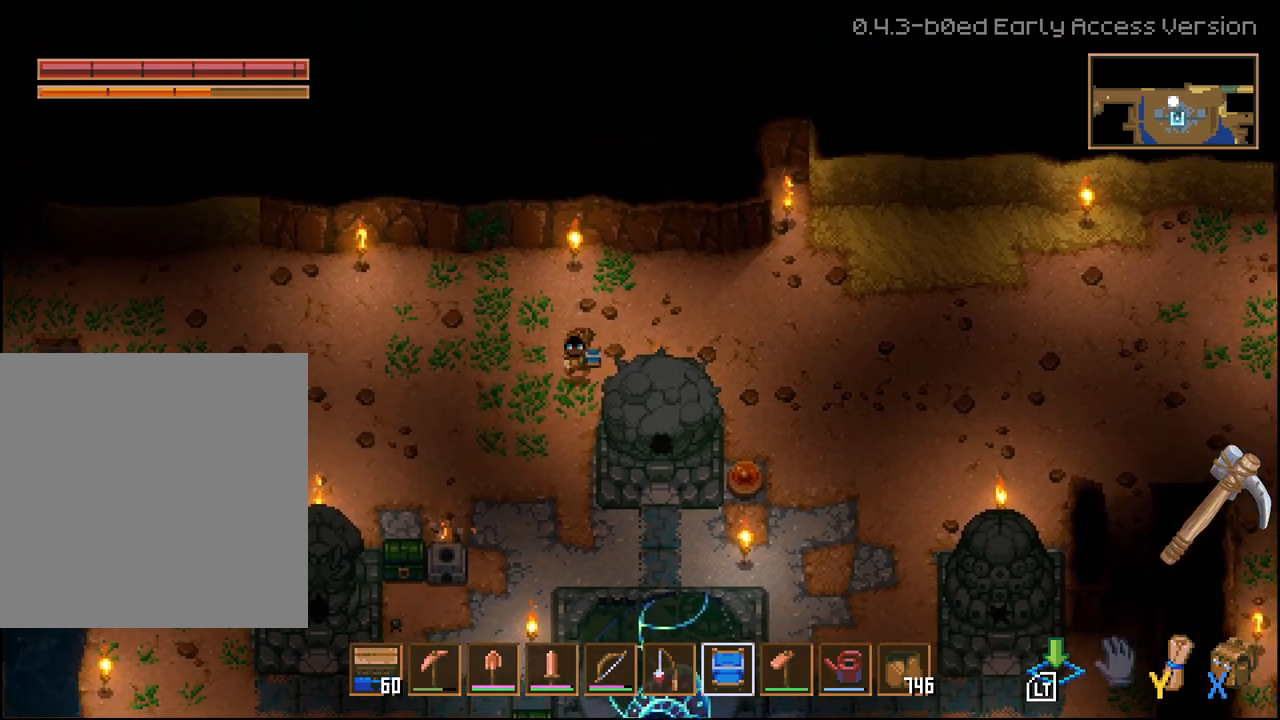
{"dt_ms": 500, "buttons": [], "left_stick": "center", "right_stick": "center", "events": [[83, "left_stick", "left"], [450, "left_stick", "center"]]}
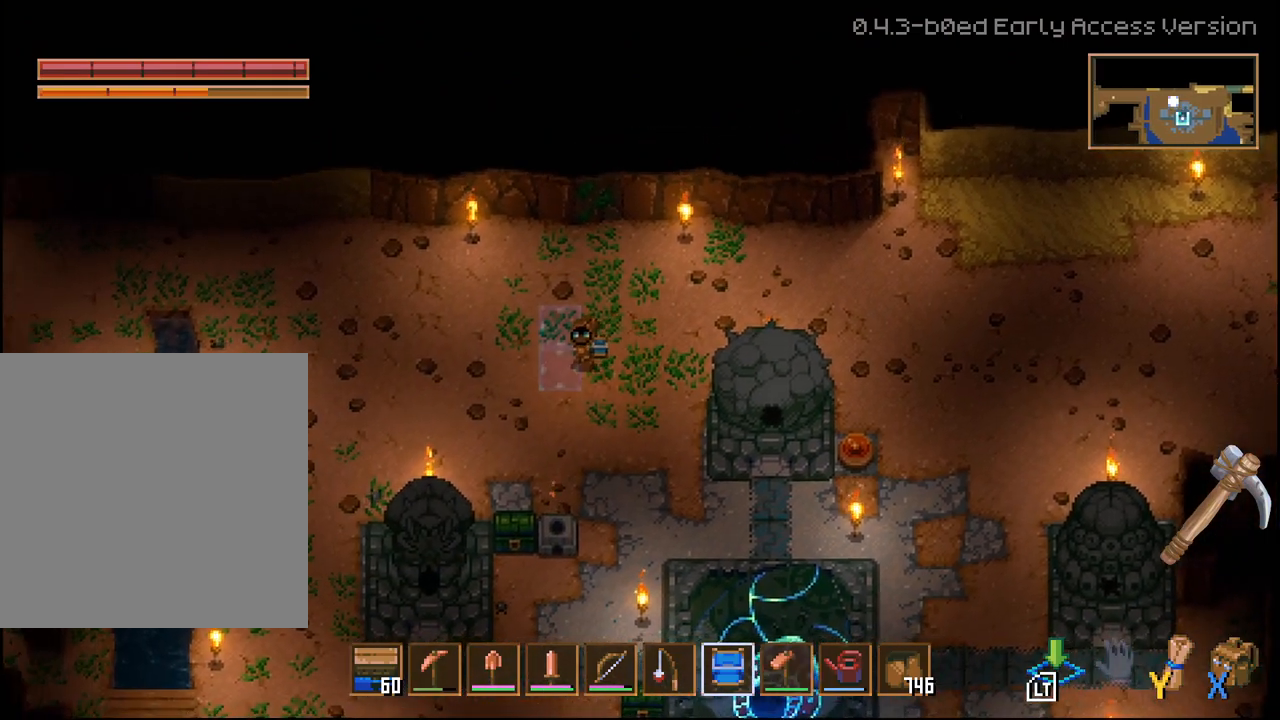
{"dt_ms": 1000, "buttons": [], "left_stick": "center", "right_stick": "center"}
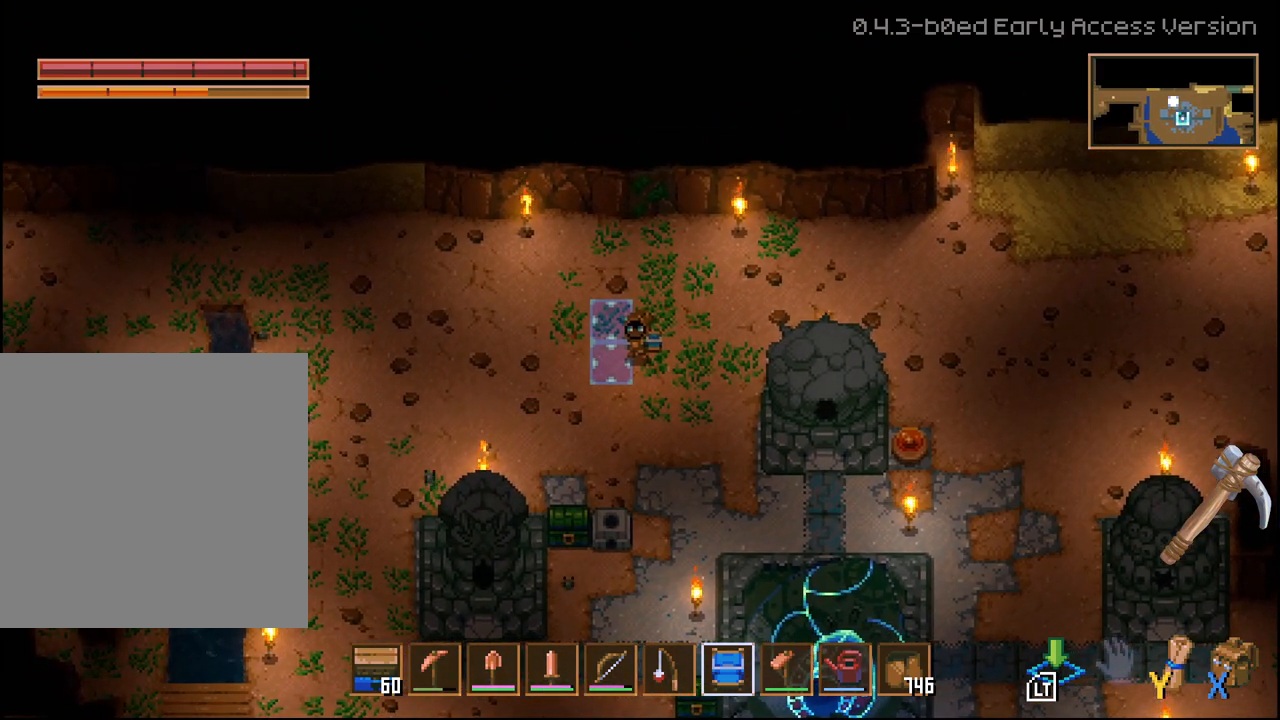
{"dt_ms": 500, "buttons": [], "left_stick": "center", "right_stick": "center", "events": []}
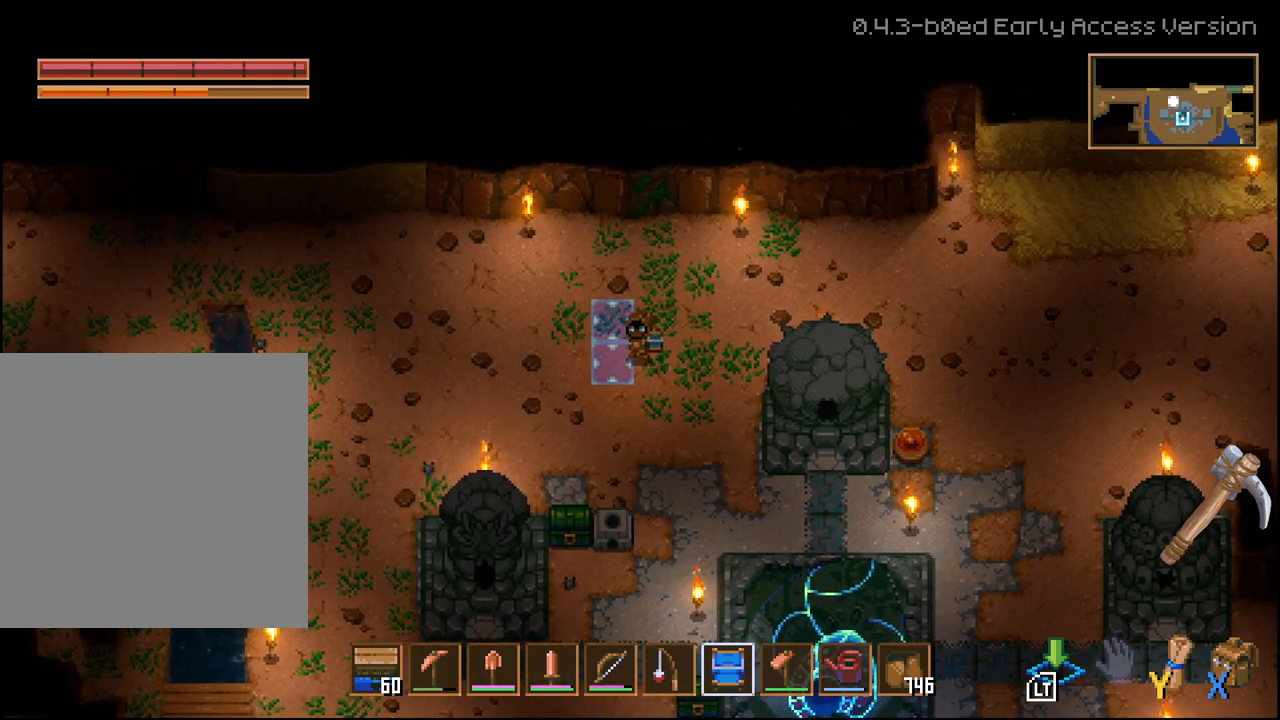
{"dt_ms": 500, "buttons": [], "left_stick": "center", "right_stick": "center", "events": [[17, "L1", "down"], [117, "L1", "up"], [217, "L1", "down"], [267, "L1", "up"], [350, "L1", "down"], [450, "L1", "up"]]}
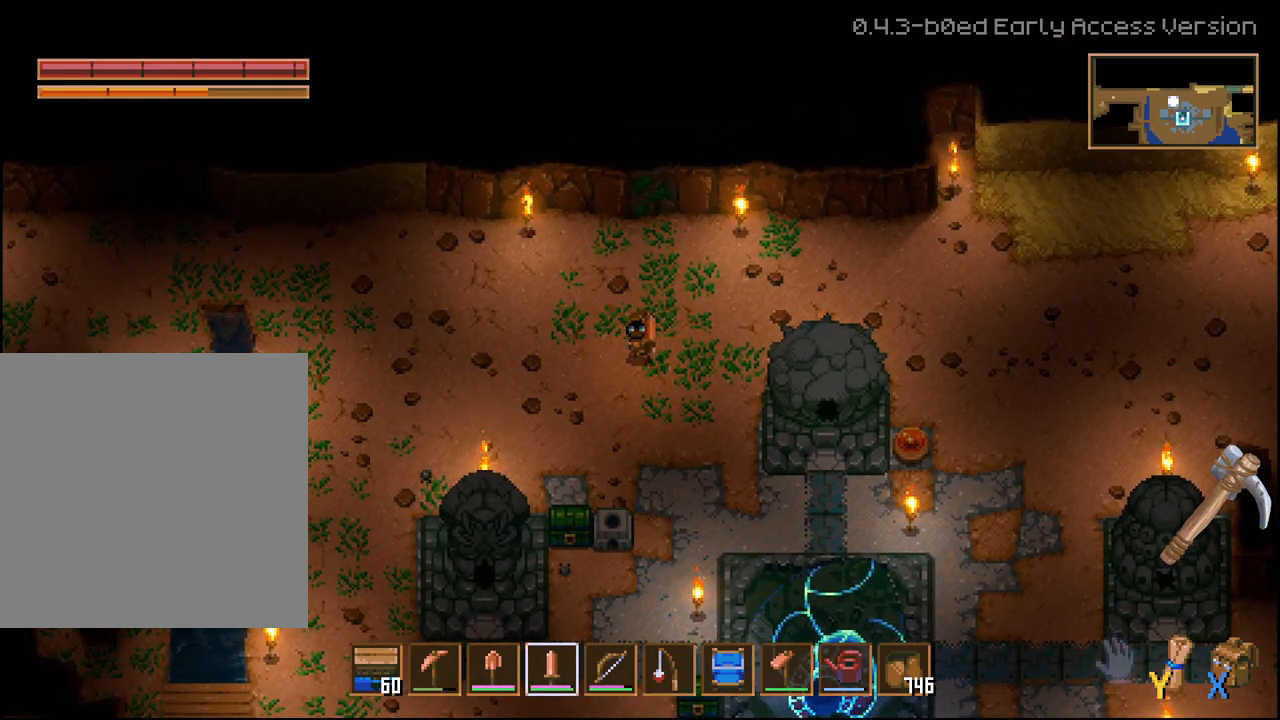
{"dt_ms": 500, "buttons": [], "left_stick": "center", "right_stick": "center", "events": [[17, "L1", "down"], [100, "L1", "up"], [217, "L1", "down"], [300, "L1", "up"]]}
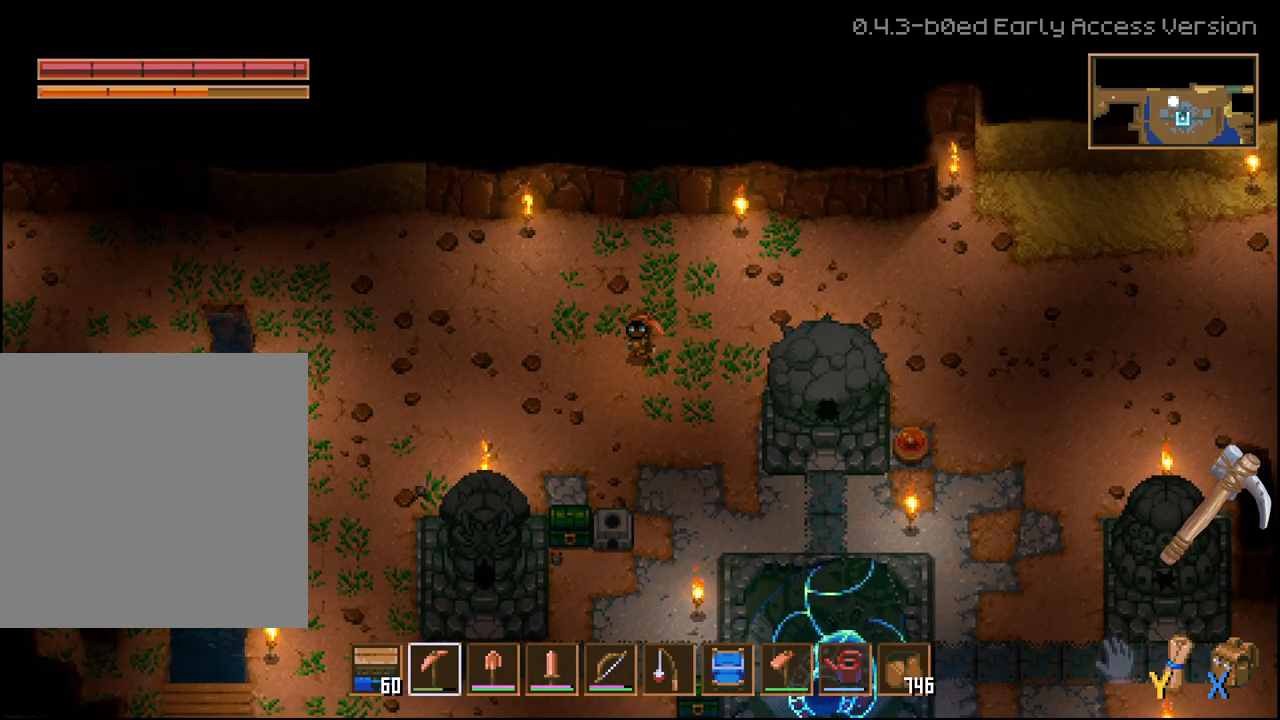
{"dt_ms": 500, "buttons": [], "left_stick": "up", "right_stick": "center", "events": [[450, "left_stick", "up"]]}
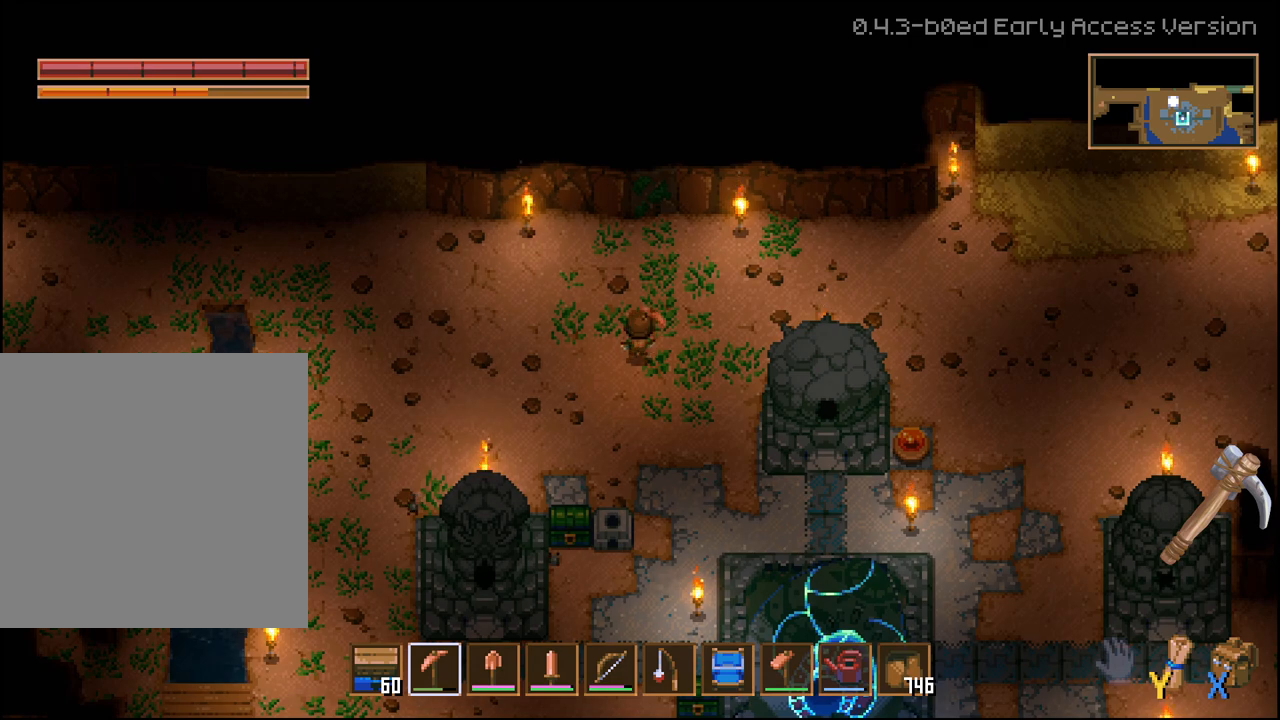
{"dt_ms": 500, "buttons": [], "left_stick": "up", "right_stick": "center", "events": []}
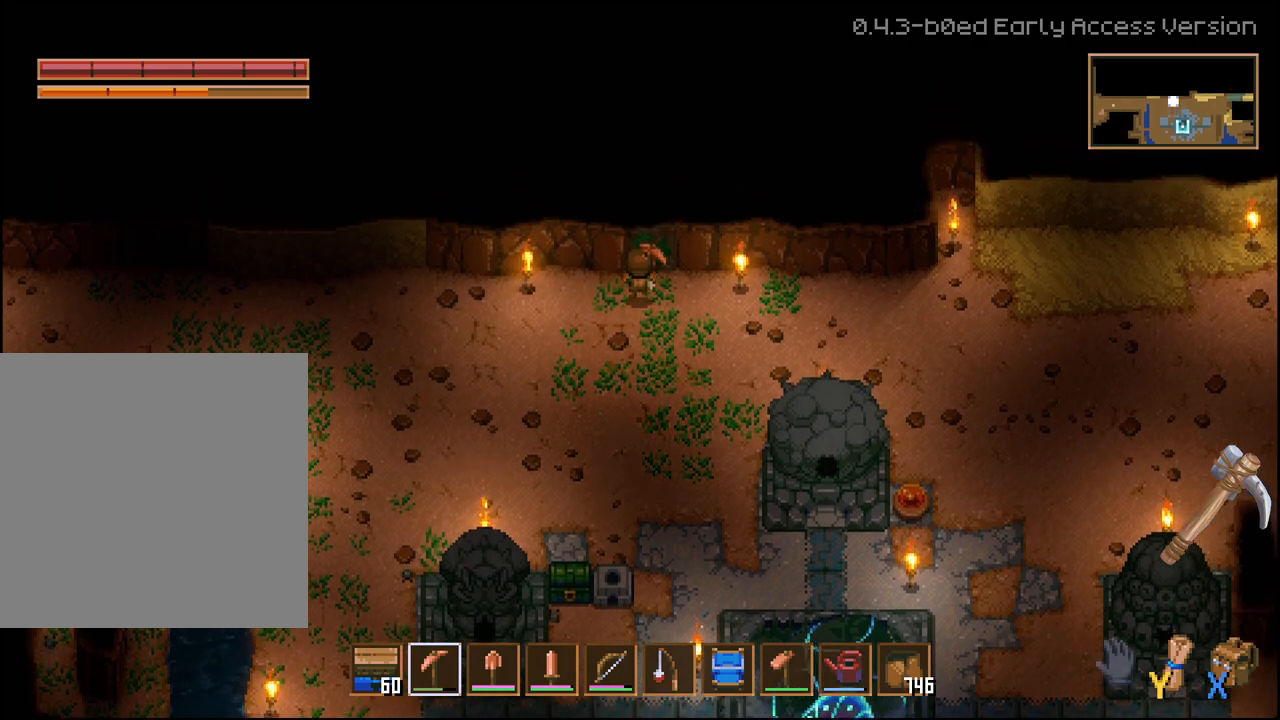
{"dt_ms": 500, "buttons": [], "left_stick": "center", "right_stick": "center", "events": [[233, "left_stick", "center"]]}
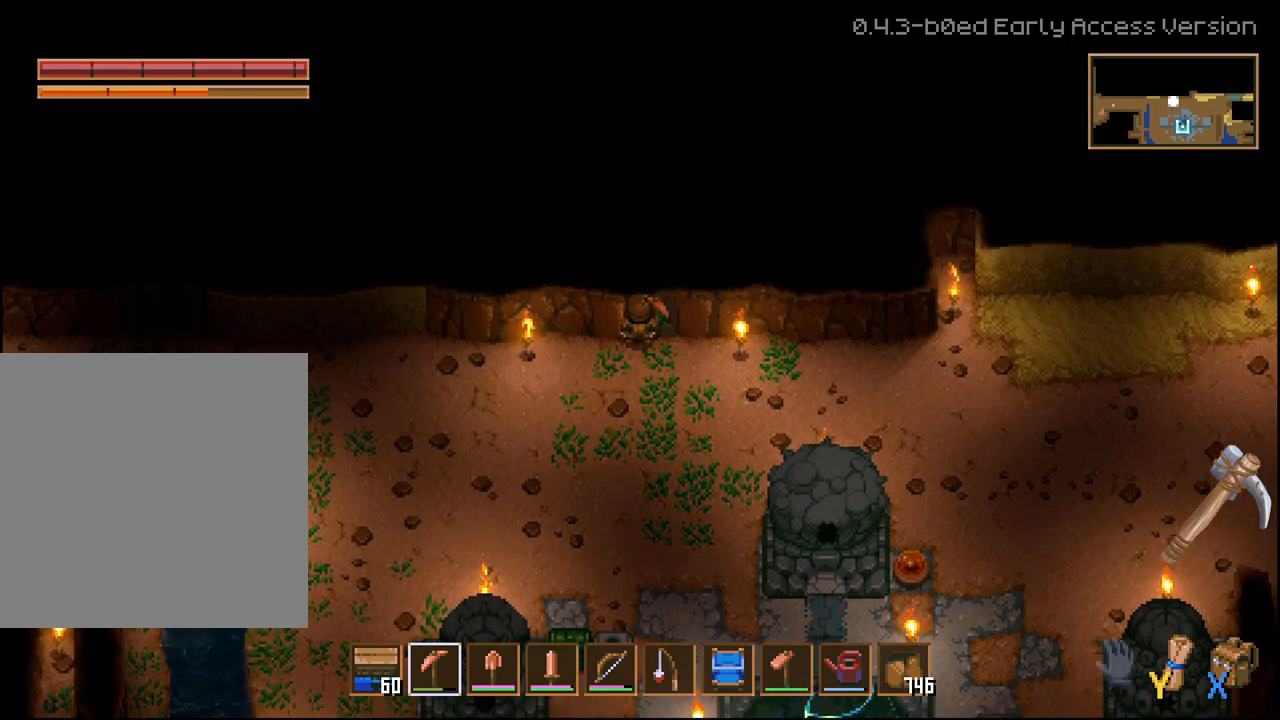
{"dt_ms": 500, "buttons": ["R2"], "left_stick": "center", "right_stick": "center", "events": [[450, "R2", "down"]]}
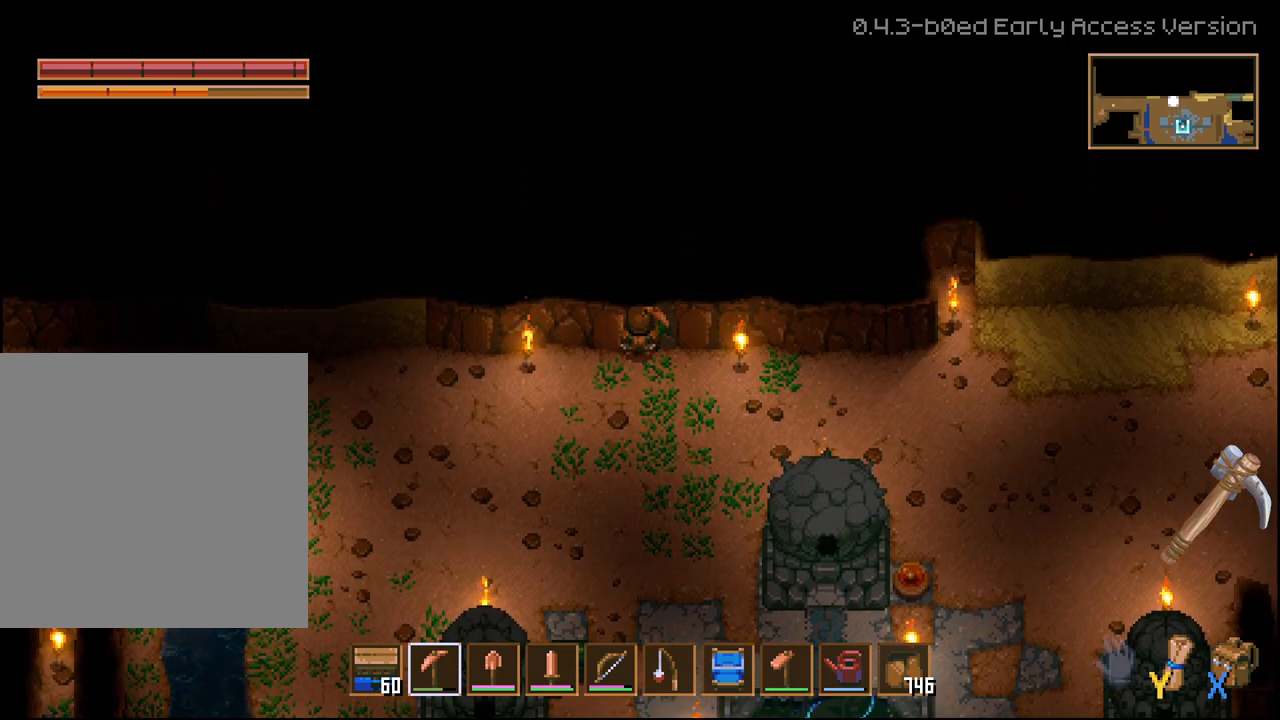
{"dt_ms": 500, "buttons": ["R2"], "left_stick": "center", "right_stick": "center", "events": []}
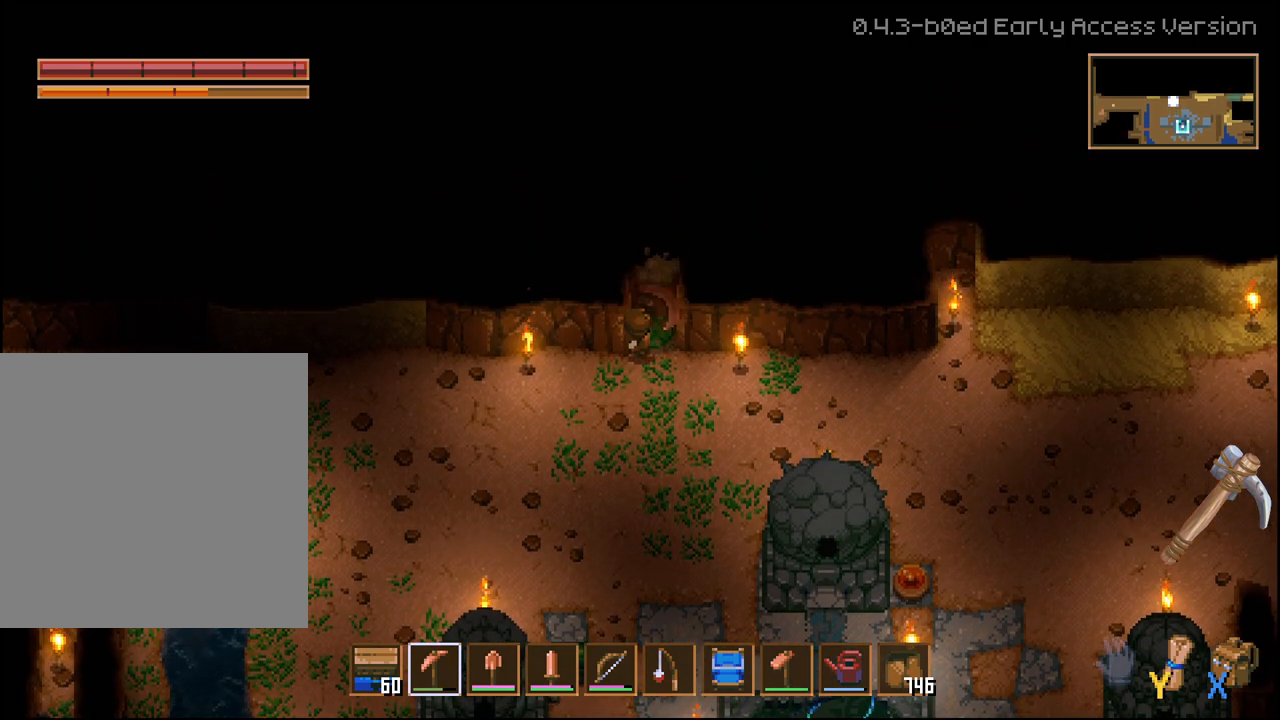
{"dt_ms": 500, "buttons": ["R2"], "left_stick": "up", "right_stick": "center", "events": [[217, "left_stick", "up"]]}
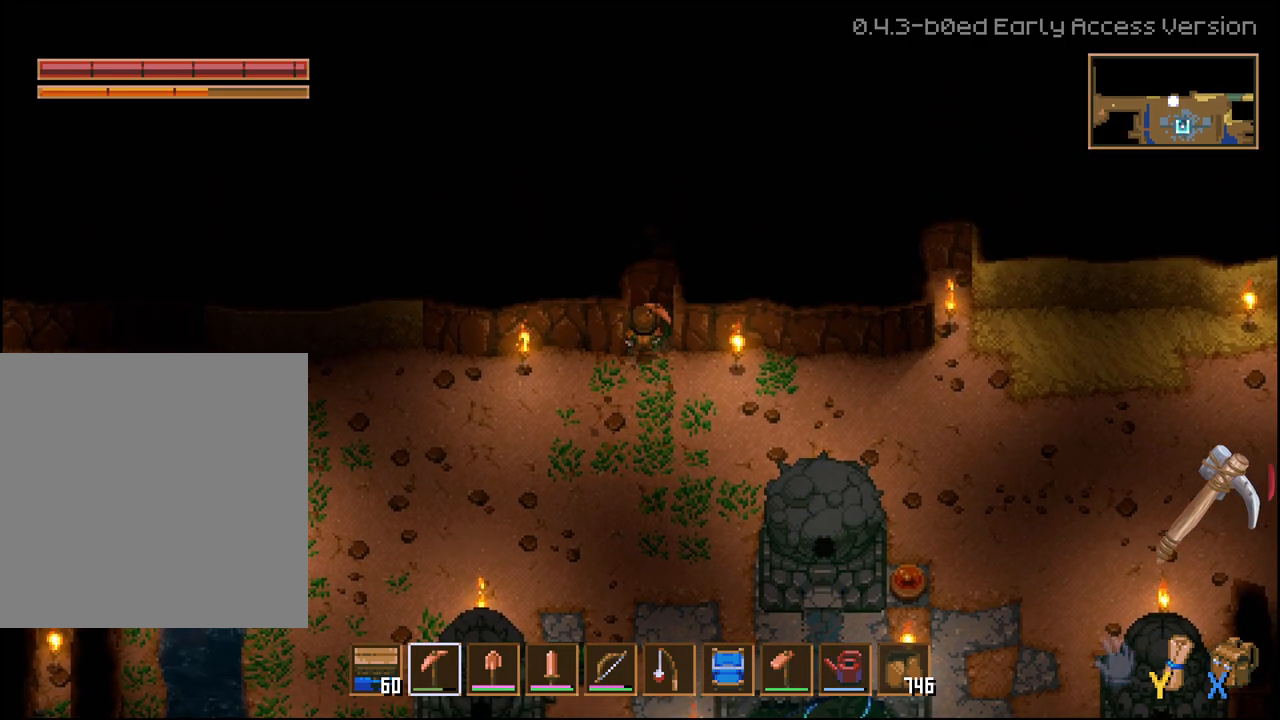
{"dt_ms": 500, "buttons": ["R2"], "left_stick": "up", "right_stick": "center", "events": []}
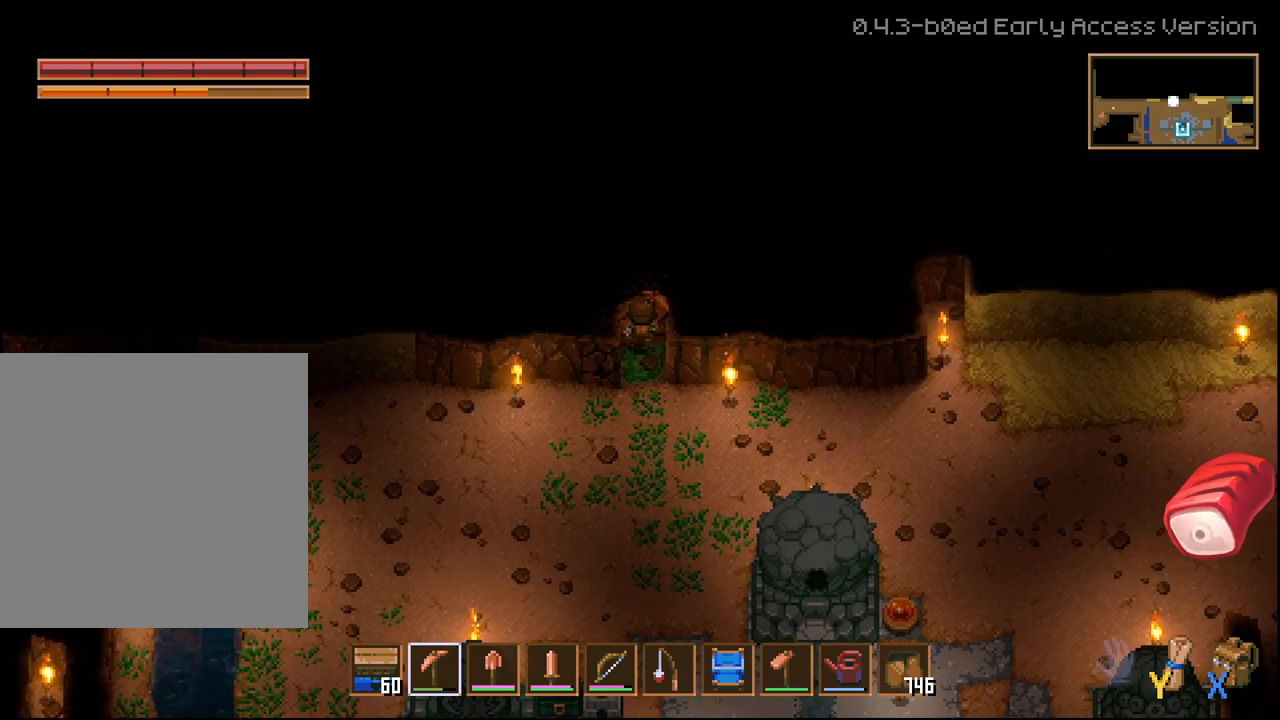
{"dt_ms": 500, "buttons": ["R2"], "left_stick": "up", "right_stick": "center", "events": []}
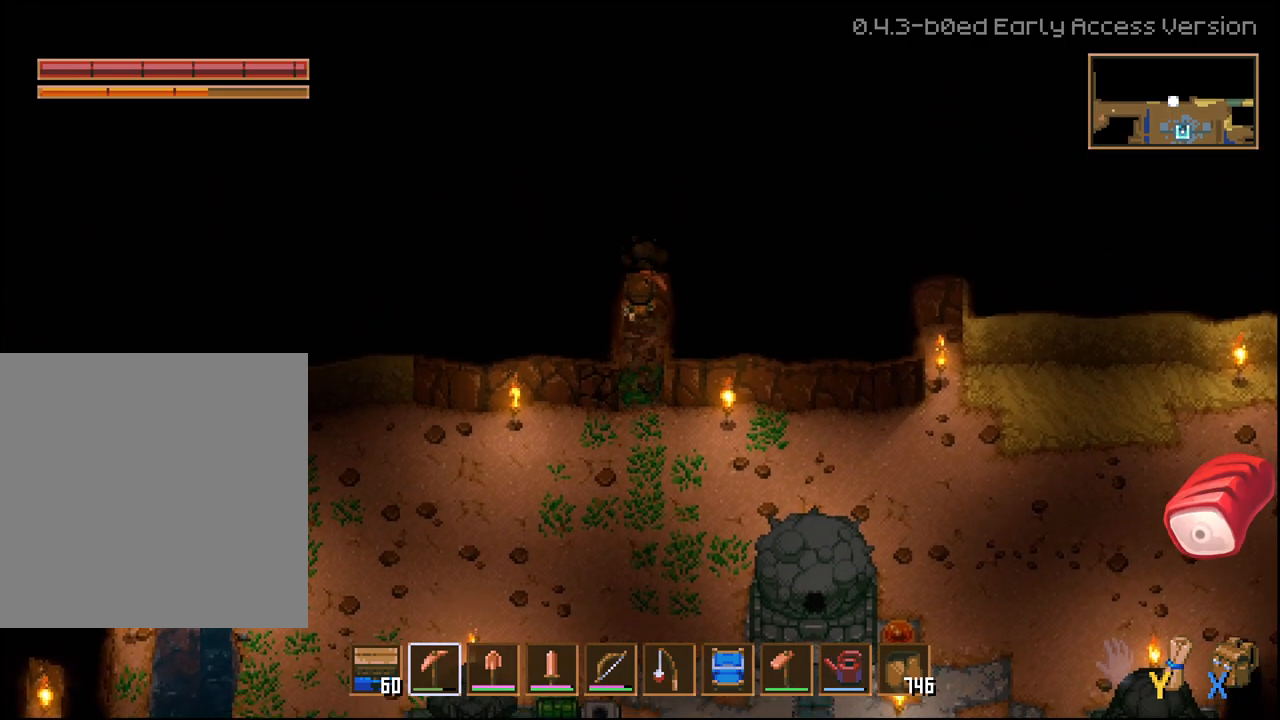
{"dt_ms": 500, "buttons": ["R2"], "left_stick": "up", "right_stick": "center", "events": []}
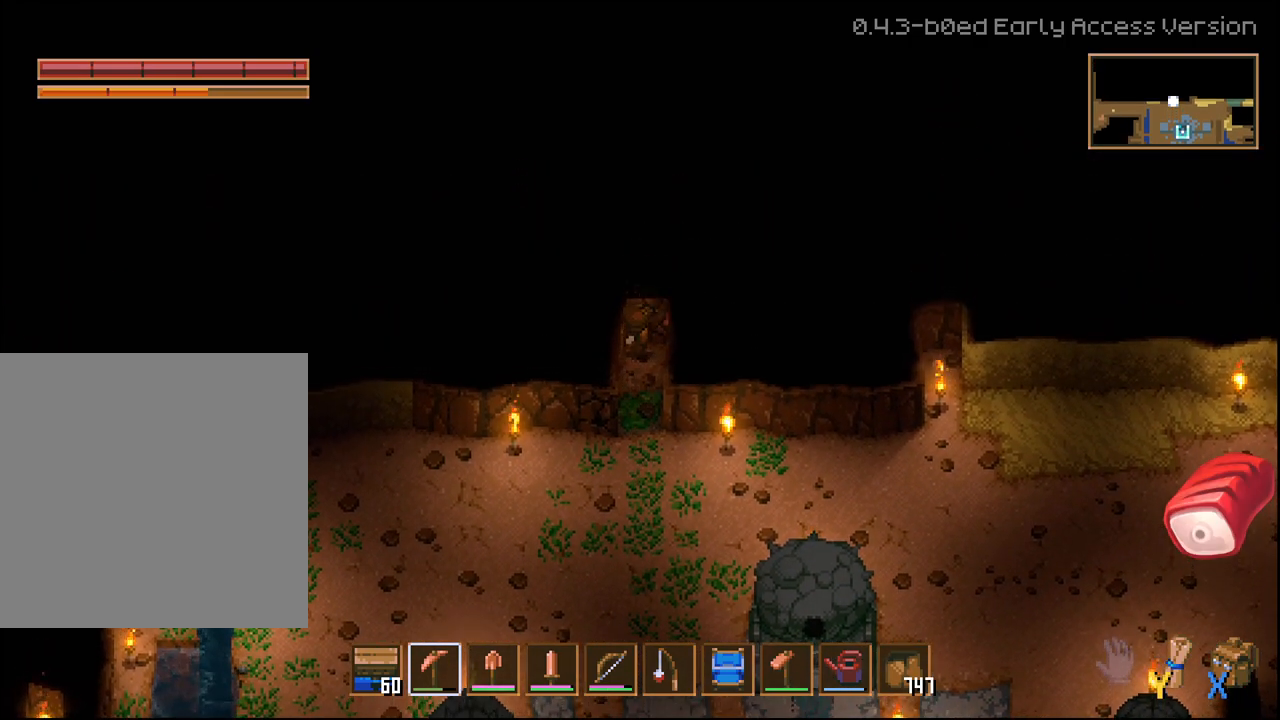
{"dt_ms": 500, "buttons": ["R2"], "left_stick": "up", "right_stick": "center", "events": []}
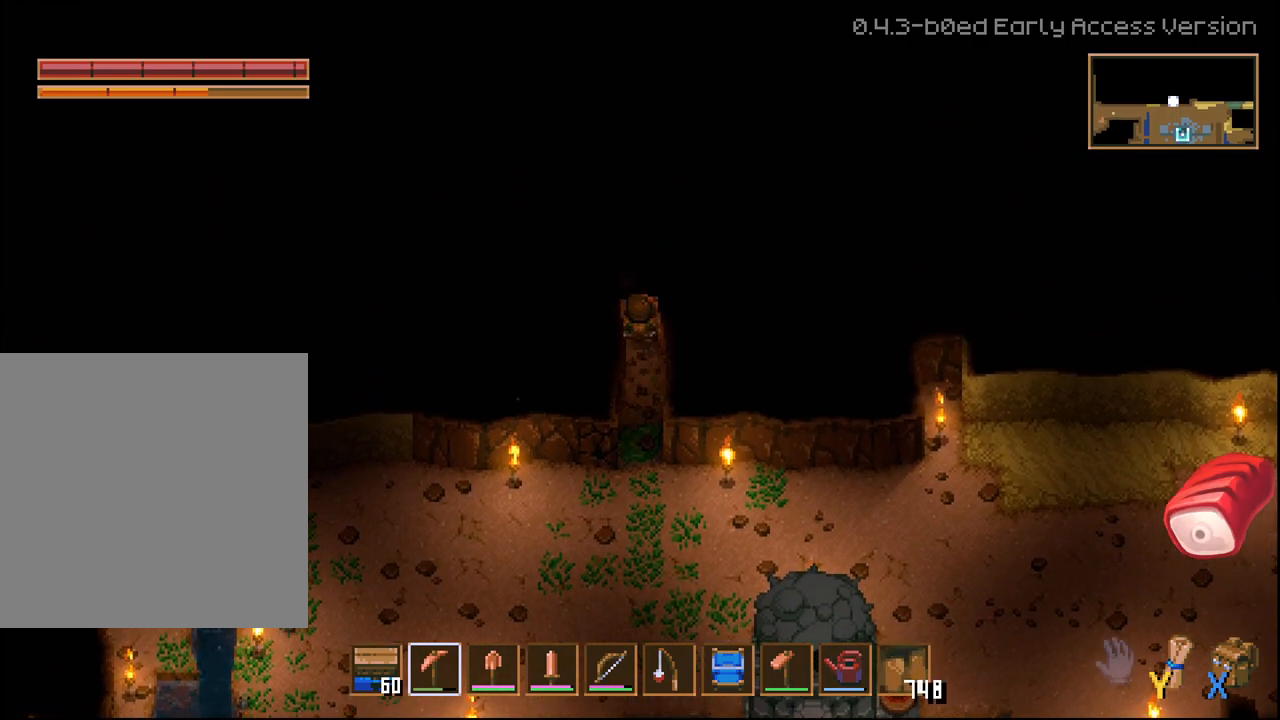
{"dt_ms": 500, "buttons": ["R2"], "left_stick": "up", "right_stick": "center", "events": []}
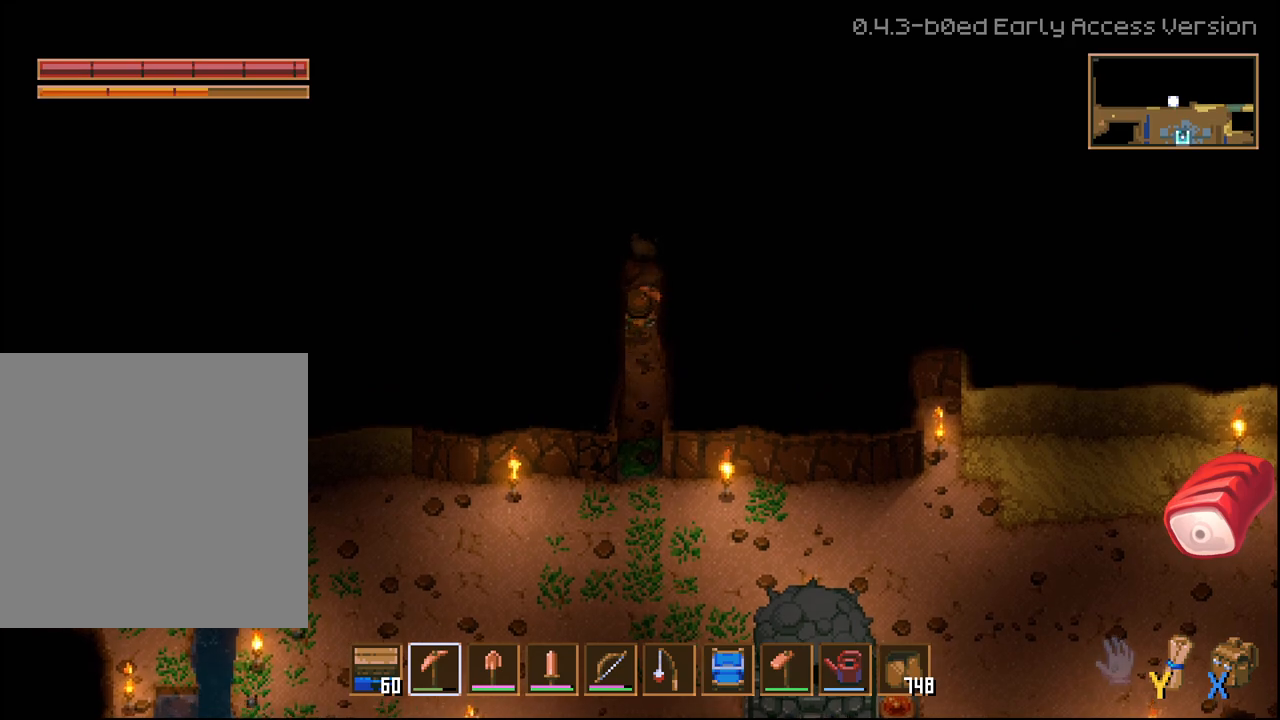
{"dt_ms": 500, "buttons": ["R2"], "left_stick": "up", "right_stick": "center", "events": []}
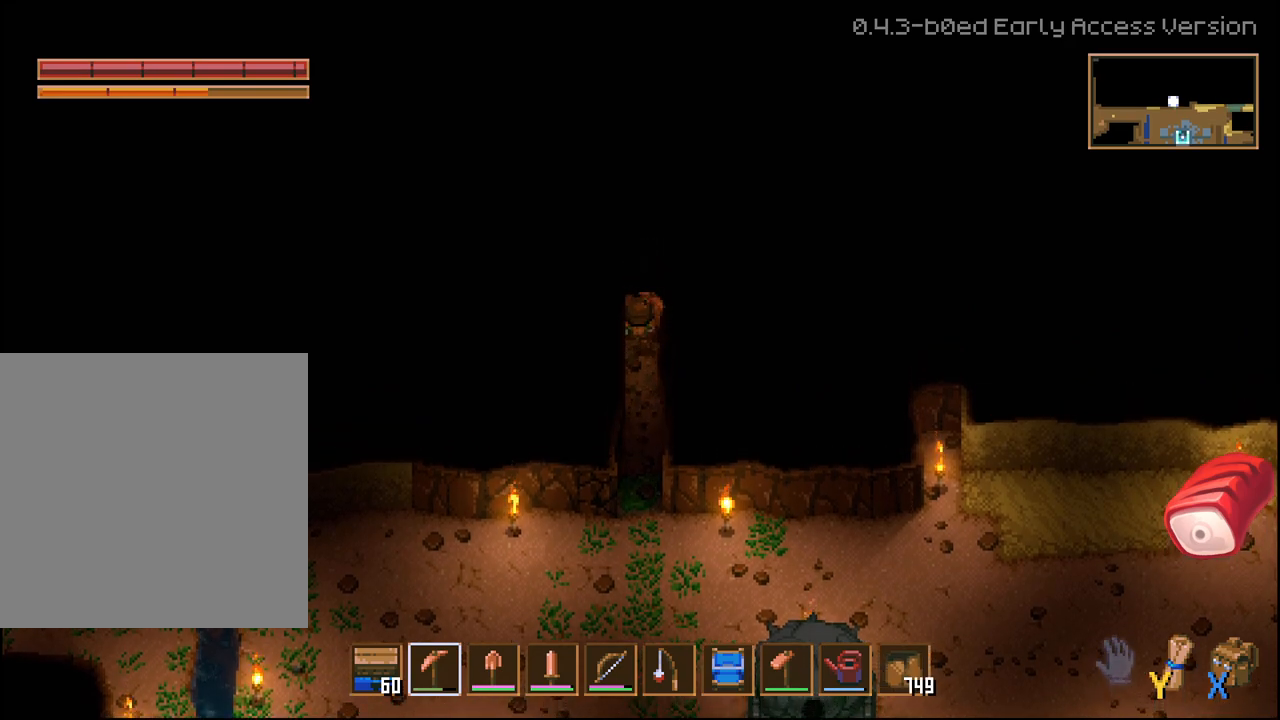
{"dt_ms": 500, "buttons": ["R2"], "left_stick": "up", "right_stick": "center", "events": []}
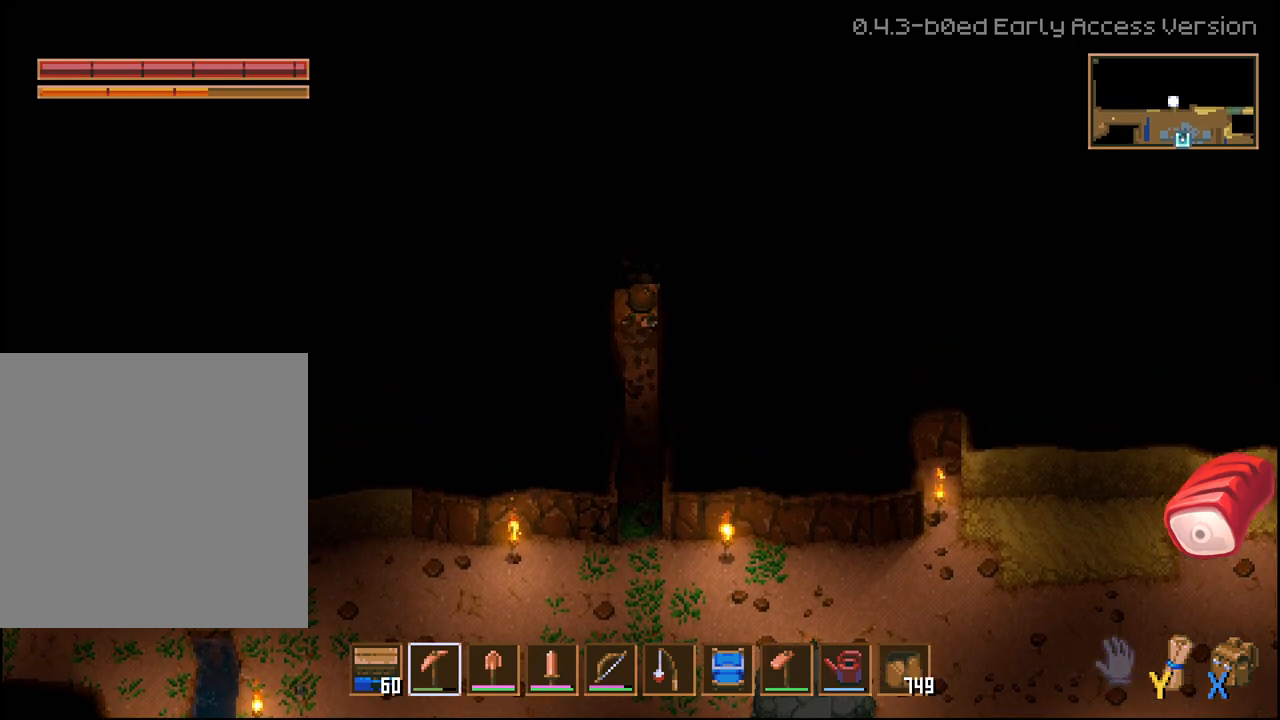
{"dt_ms": 500, "buttons": ["R2"], "left_stick": "up", "right_stick": "center", "events": []}